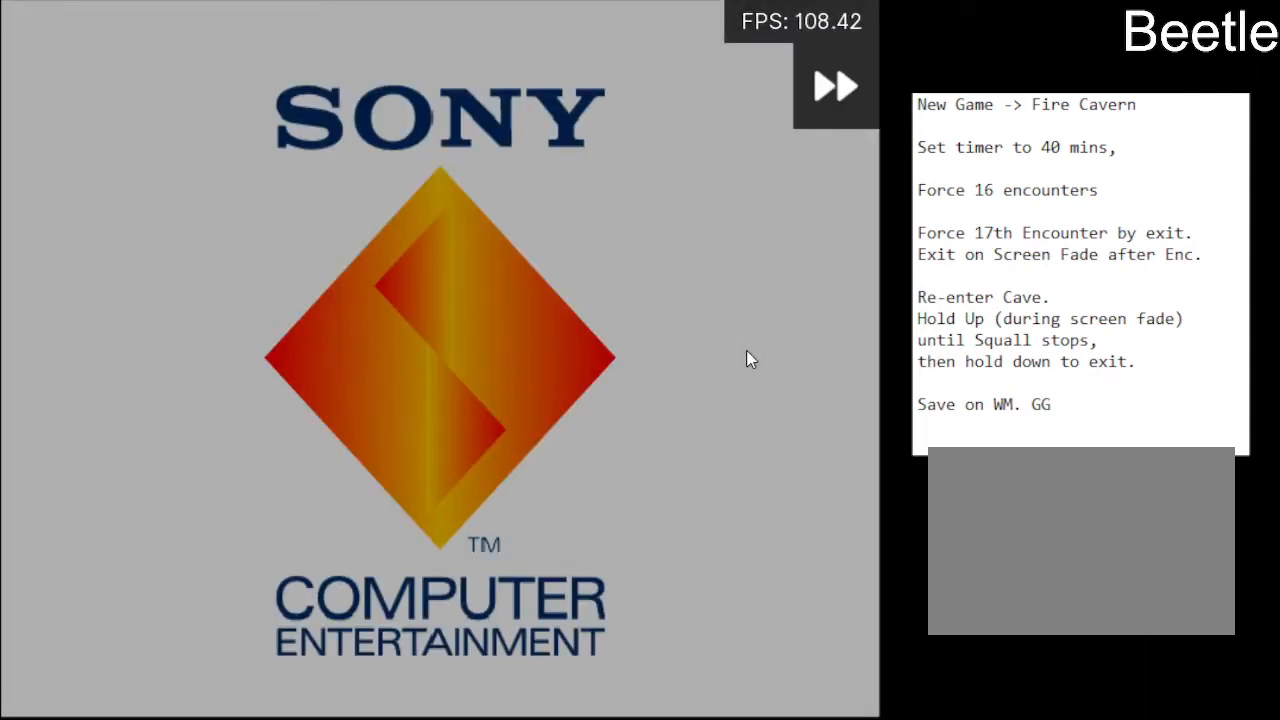
Gameplay with a controller (PlayStation layout); each line is a JSON object with the inputs held at the frame after it. "events" lists button and stick changes between this image and that frame as [ms after this image, input, new state], when the widget could be followed in between. Not read: L2 R2 right_stick.
{"buttons": [], "left_stick": "center", "events": [[133, "CROSS", "down"], [233, "CROSS", "up"], [400, "CROSS", "down"], [467, "CROSS", "up"]]}
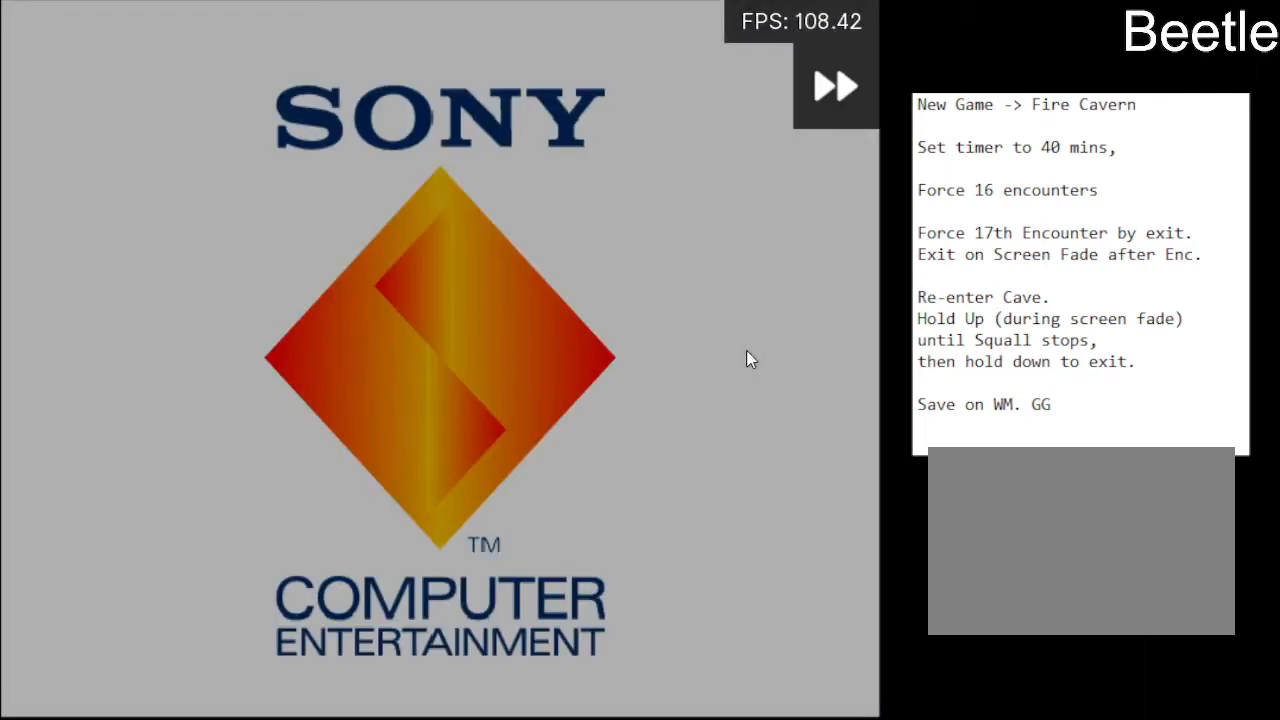
{"buttons": ["CROSS"], "left_stick": "center", "events": [[100, "CROSS", "down"], [167, "CROSS", "up"], [300, "CROSS", "down"], [400, "CROSS", "up"], [500, "CROSS", "down"]]}
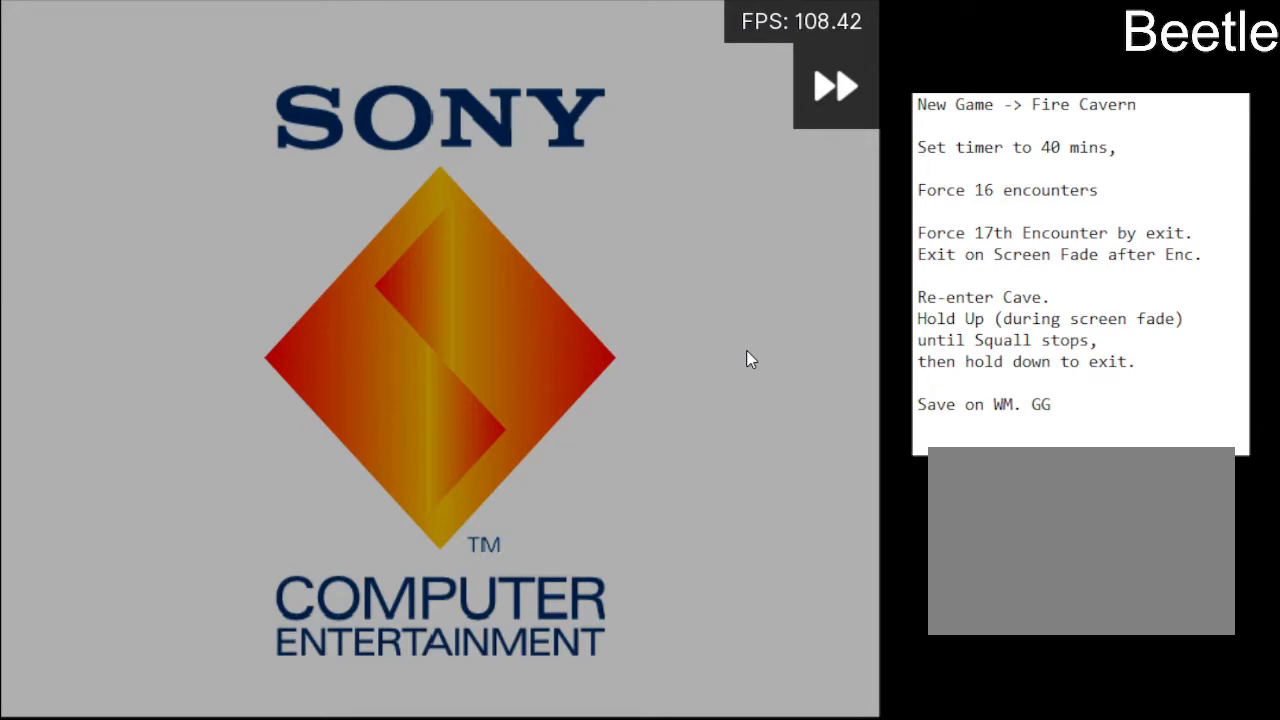
{"buttons": ["CROSS"], "left_stick": "center", "events": [[100, "CROSS", "up"], [233, "CROSS", "down"], [267, "CROSS", "up"], [433, "CROSS", "down"]]}
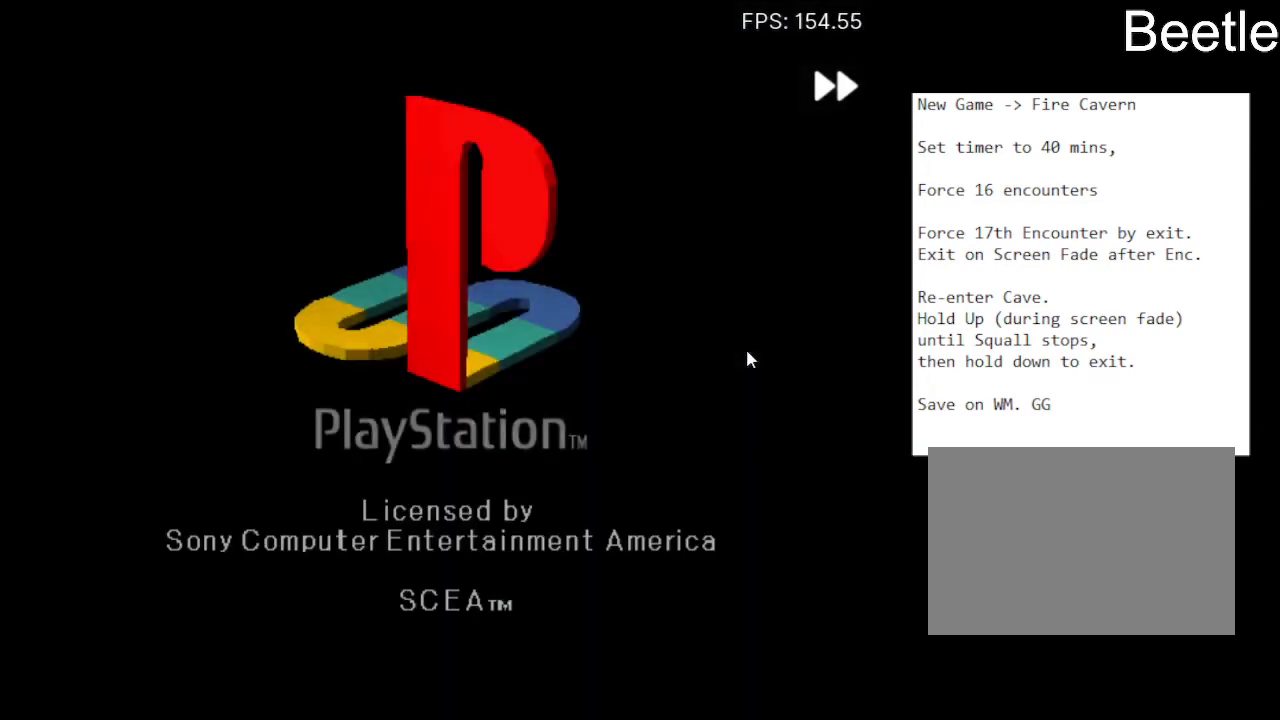
{"buttons": ["CROSS"], "left_stick": "center", "events": [[33, "CROSS", "up"], [133, "CROSS", "down"], [167, "CROSS", "up"], [300, "CROSS", "down"], [367, "CROSS", "up"], [467, "CROSS", "down"]]}
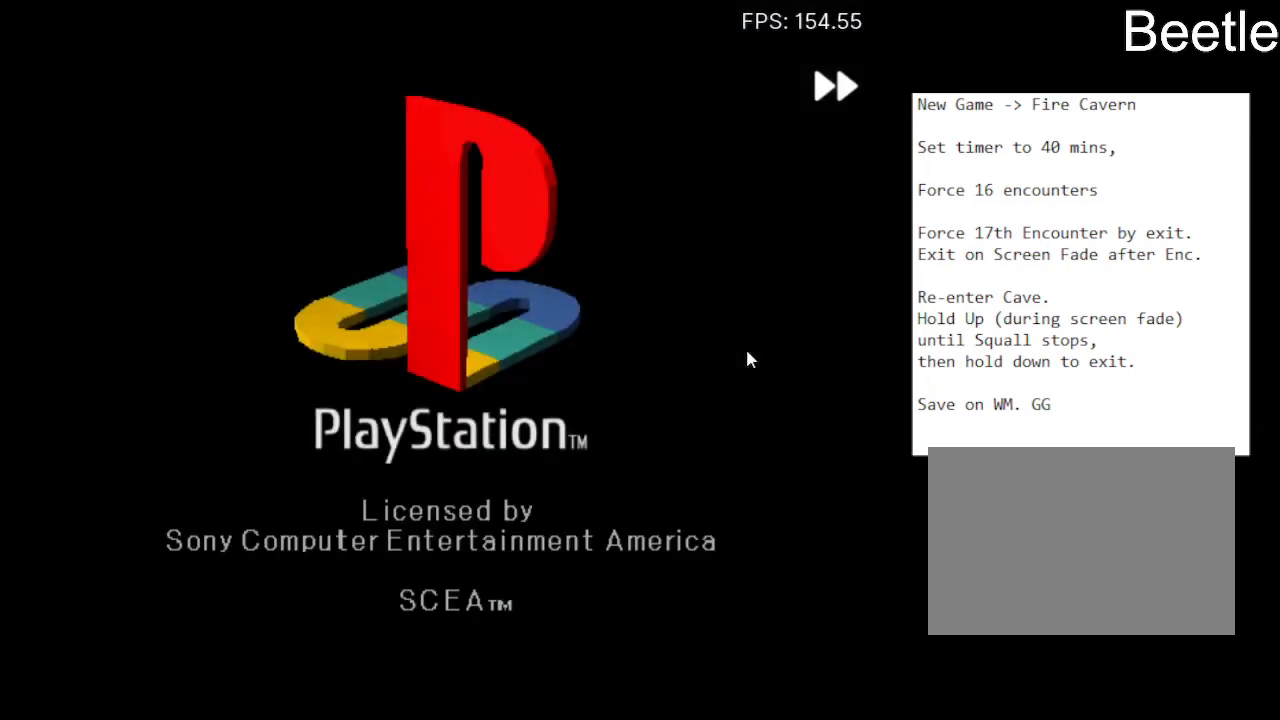
{"buttons": [], "left_stick": "center", "events": [[67, "CROSS", "up"], [167, "CROSS", "down"], [233, "CROSS", "up"], [367, "CROSS", "down"], [433, "CROSS", "up"]]}
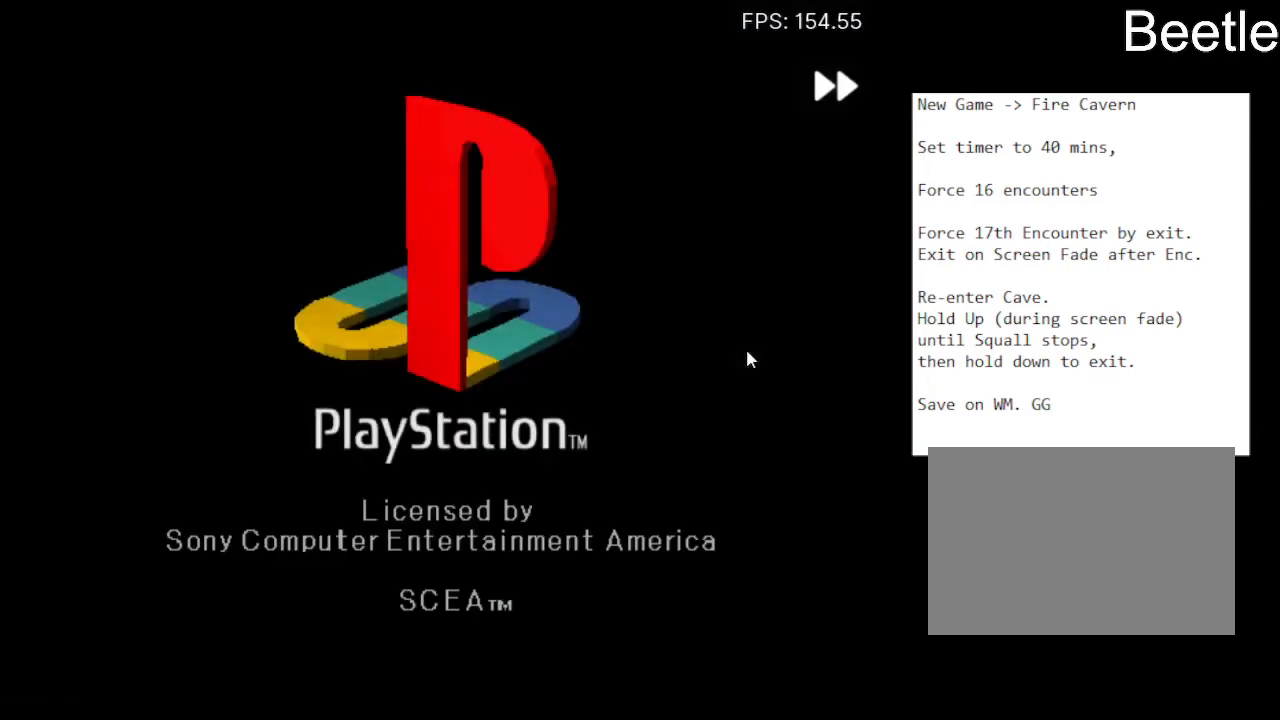
{"buttons": [], "left_stick": "center", "events": [[33, "CROSS", "down"], [100, "CROSS", "up"], [233, "CROSS", "down"], [267, "CROSS", "up"], [400, "CROSS", "down"], [467, "CROSS", "up"]]}
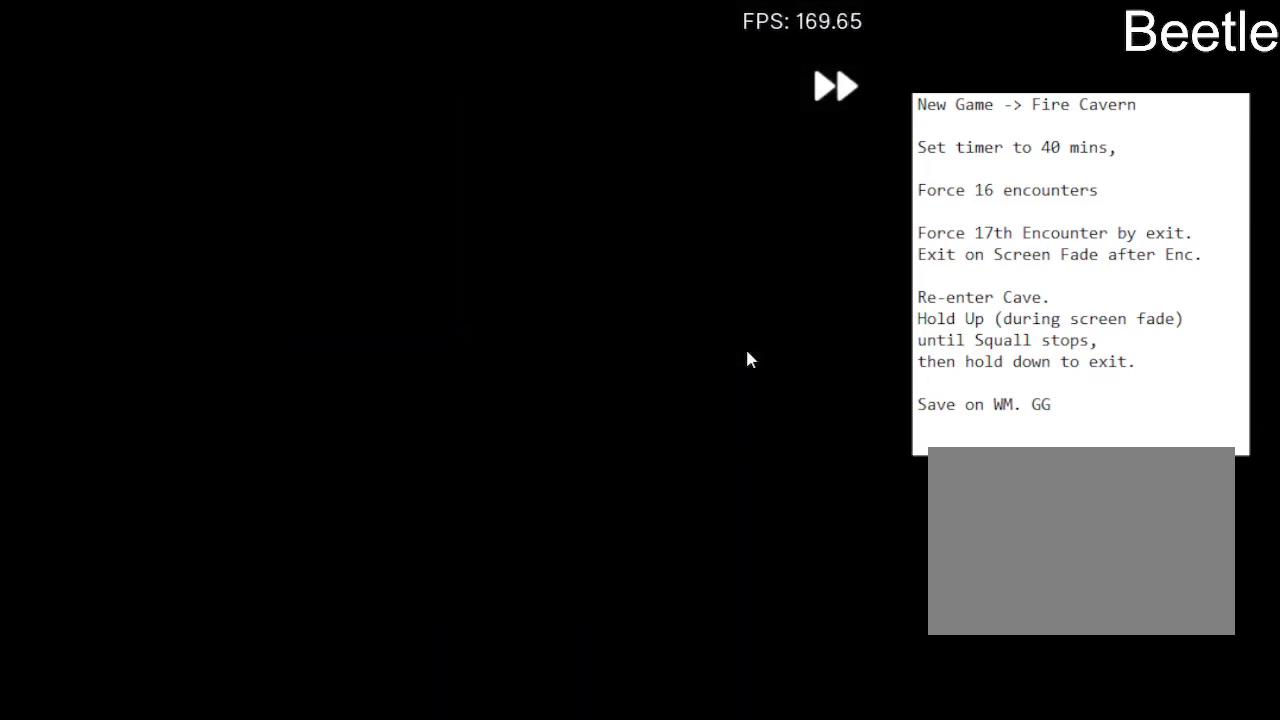
{"buttons": ["CROSS"], "left_stick": "center", "events": [[100, "CROSS", "down"], [167, "CROSS", "up"], [267, "CROSS", "down"], [333, "CROSS", "up"], [467, "CROSS", "down"]]}
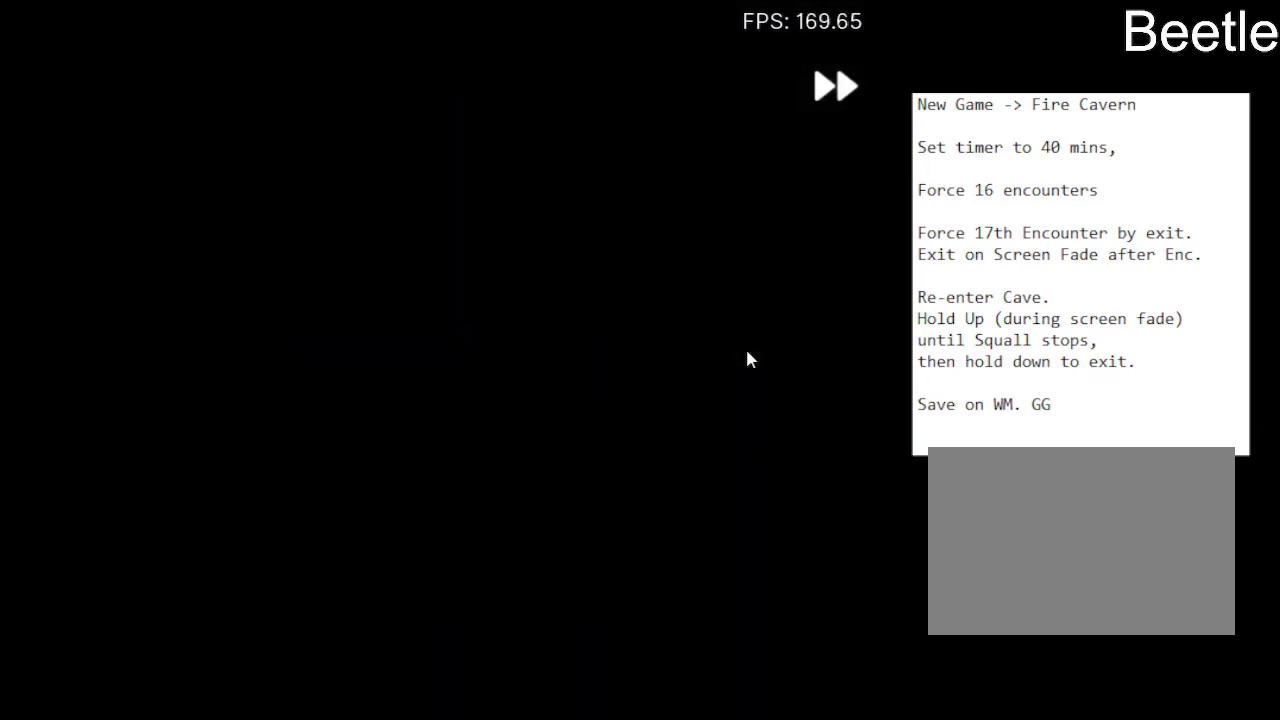
{"buttons": [], "left_stick": "center", "events": [[33, "CROSS", "up"], [100, "CROSS", "down"], [167, "CROSS", "up"], [267, "CROSS", "down"], [367, "CROSS", "up"], [467, "CROSS", "down"], [500, "CROSS", "up"]]}
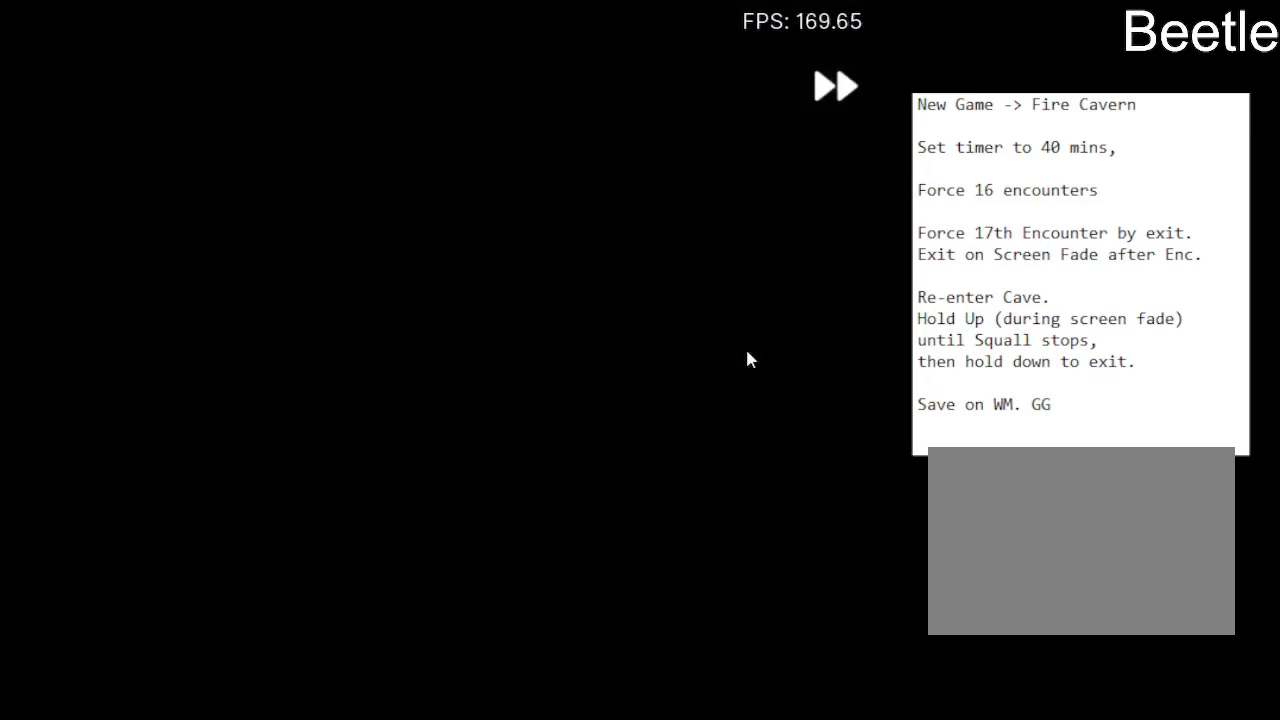
{"buttons": [], "left_stick": "center", "events": [[100, "CROSS", "down"], [200, "CROSS", "up"], [333, "CROSS", "down"], [367, "CROSS", "up"]]}
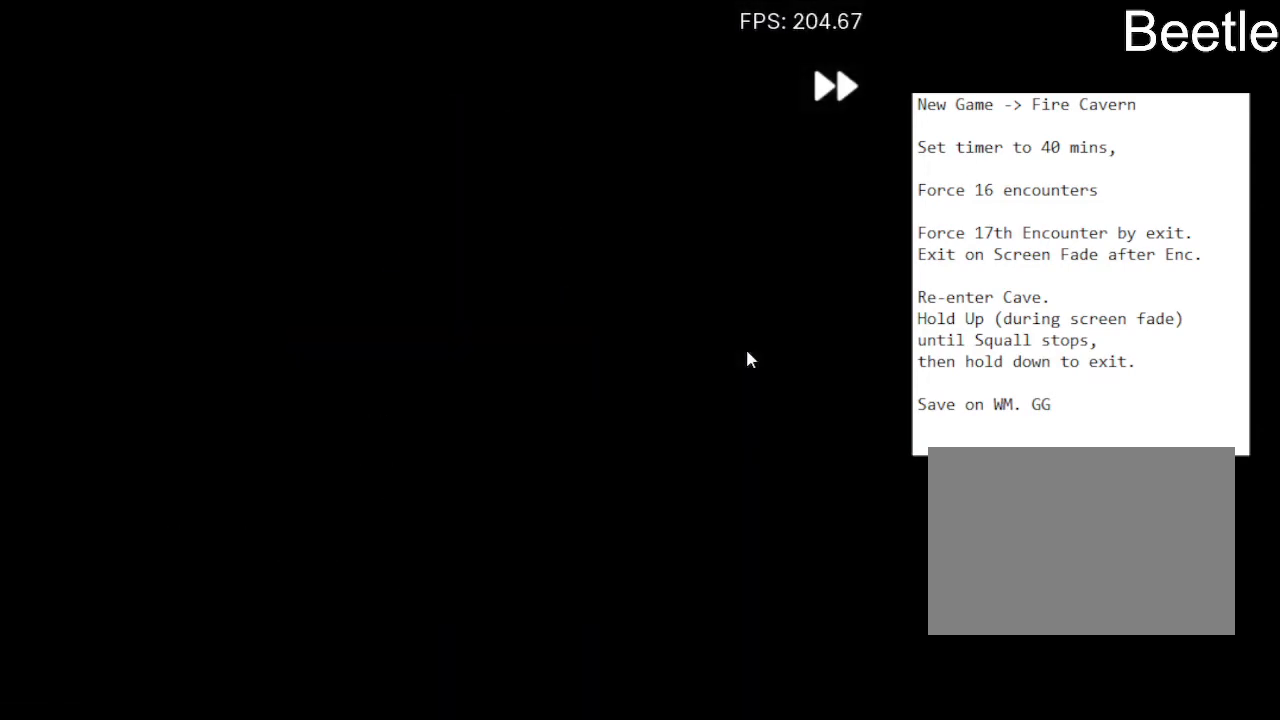
{"buttons": [], "left_stick": "center", "events": [[100, "CROSS", "down"], [200, "CROSS", "up"], [267, "CROSS", "down"], [400, "CROSS", "up"]]}
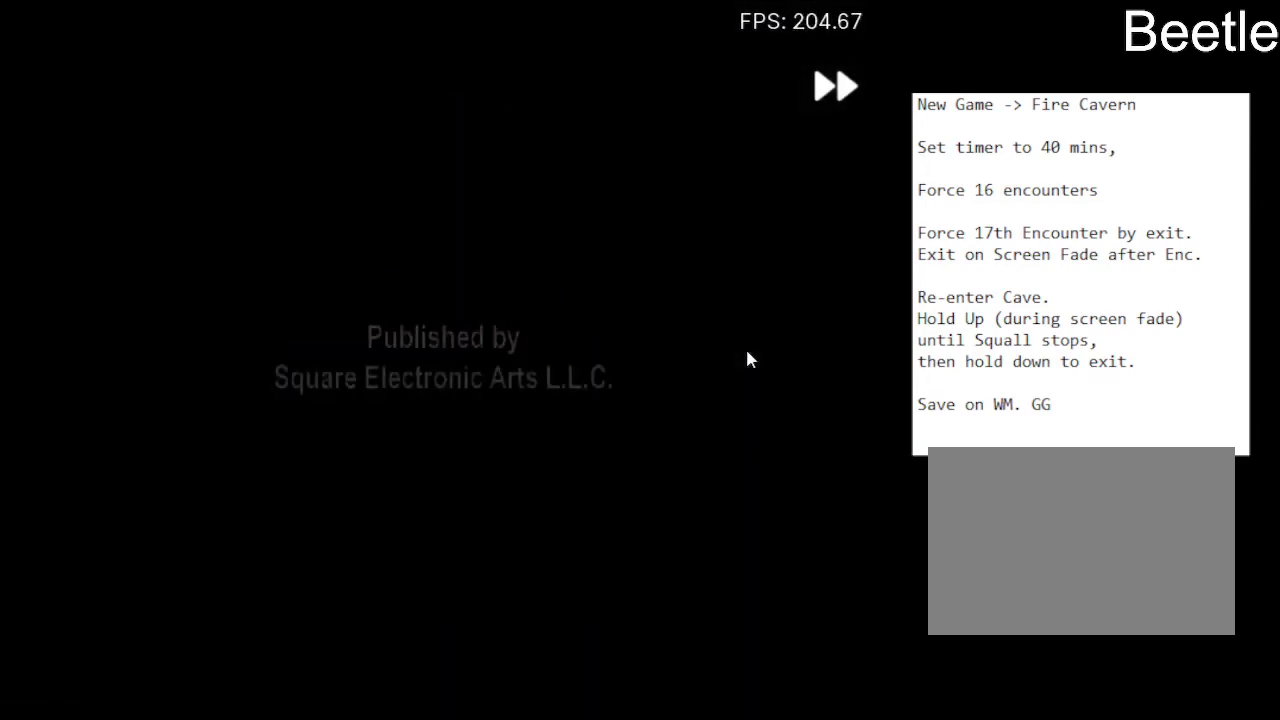
{"buttons": ["CROSS"], "left_stick": "center", "events": [[100, "CROSS", "down"], [133, "CROSS", "up"], [267, "CROSS", "down"], [367, "CROSS", "up"], [467, "CROSS", "down"]]}
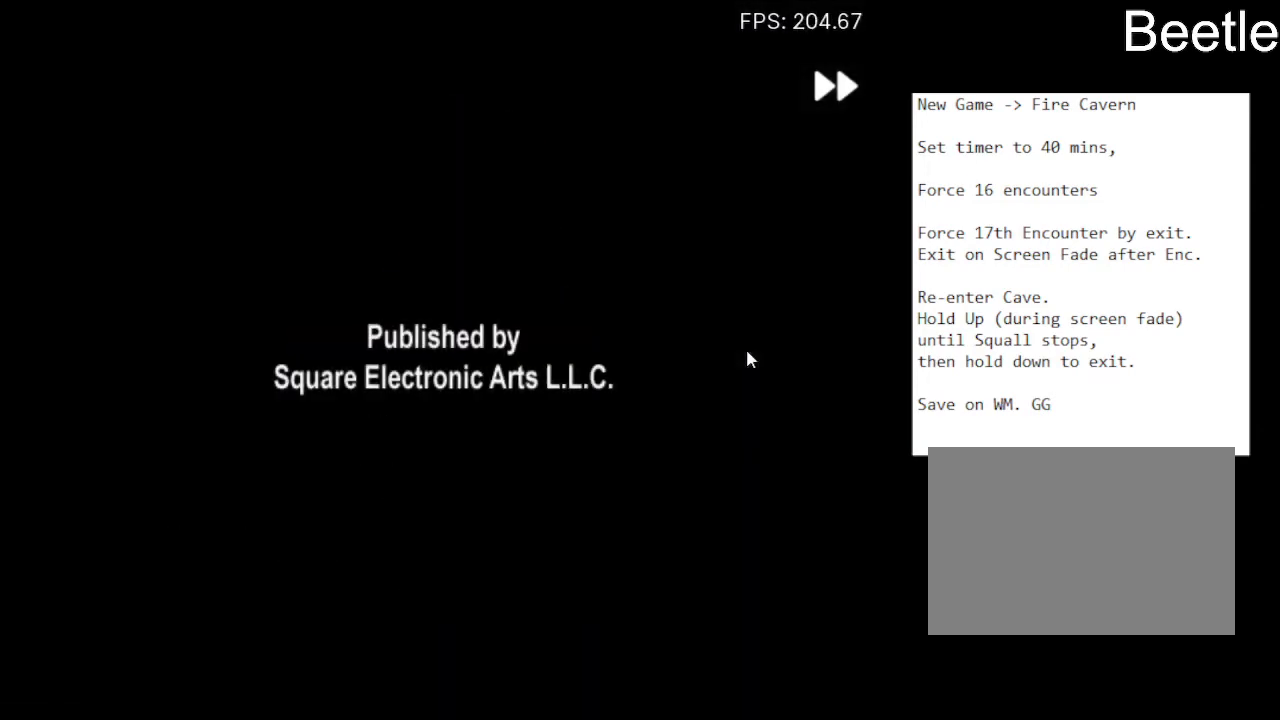
{"buttons": [], "left_stick": "center", "events": [[33, "CROSS", "up"], [133, "CROSS", "down"], [233, "CROSS", "up"], [333, "CROSS", "down"], [400, "CROSS", "up"]]}
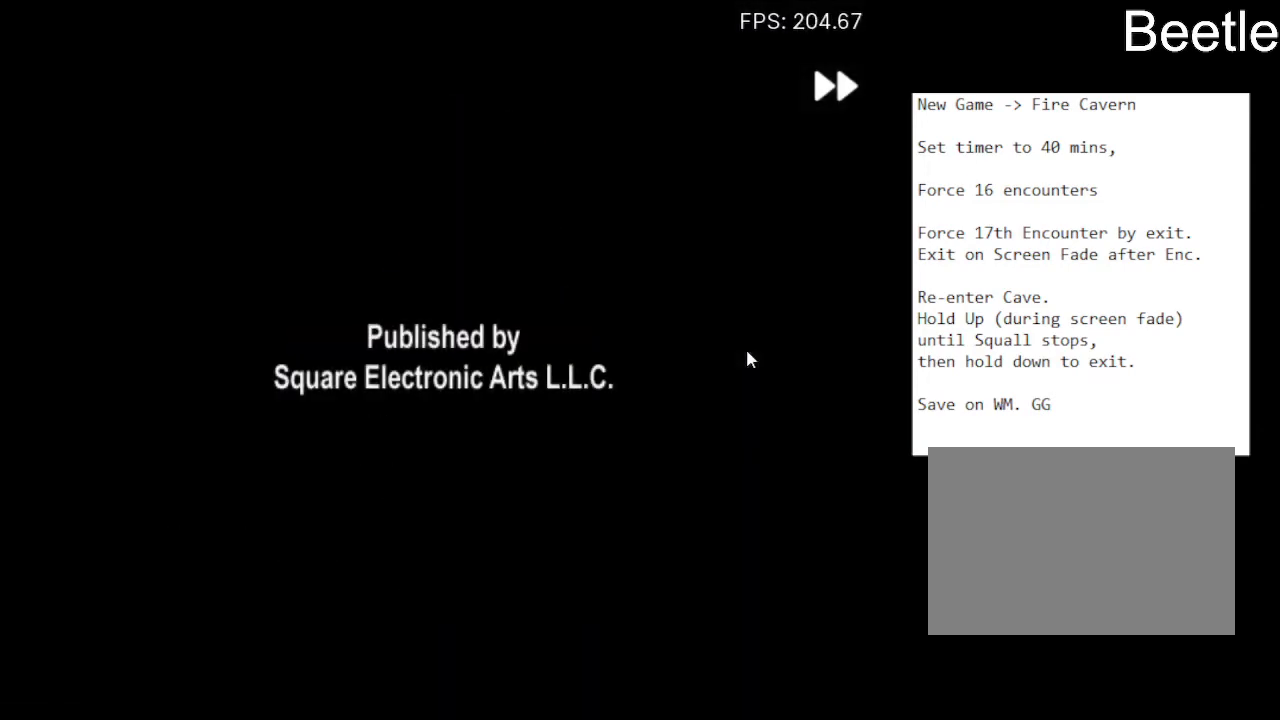
{"buttons": [], "left_stick": "center", "events": [[33, "CROSS", "down"], [100, "CROSS", "up"], [200, "CROSS", "down"], [300, "CROSS", "up"], [367, "CROSS", "down"], [433, "CROSS", "up"]]}
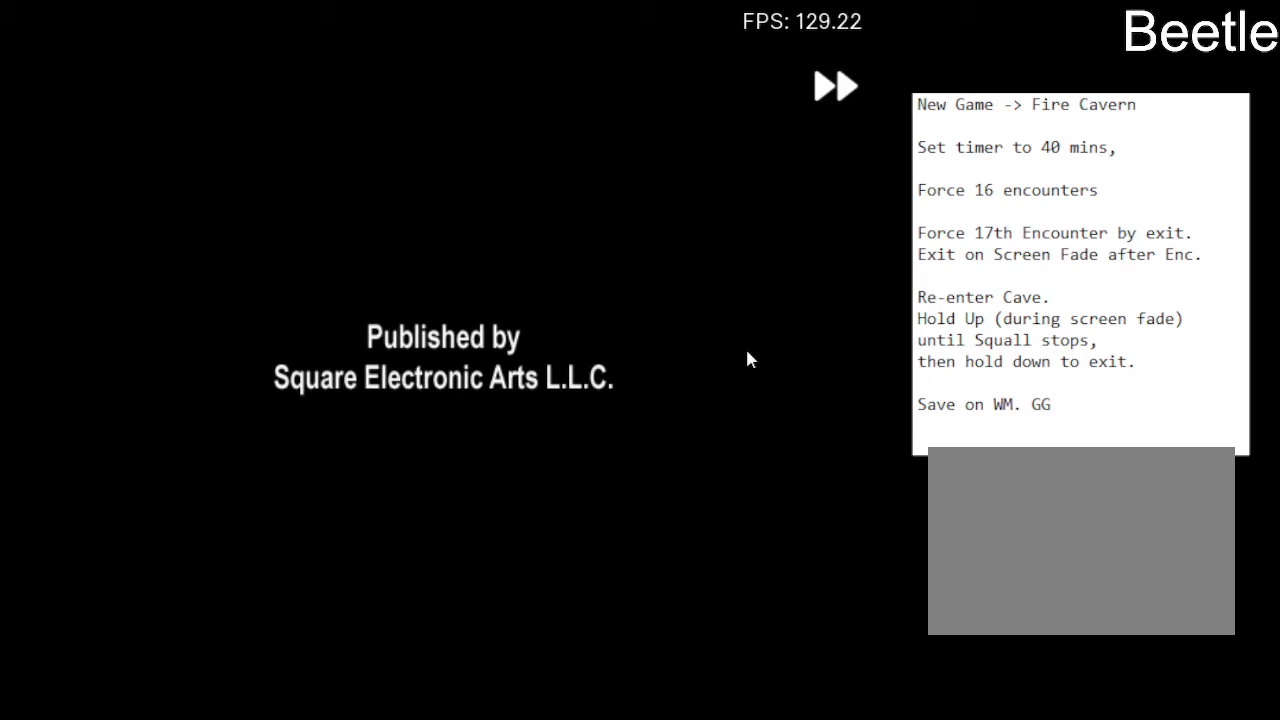
{"buttons": [], "left_stick": "center", "events": [[67, "CROSS", "down"], [133, "CROSS", "up"], [233, "CROSS", "down"], [300, "CROSS", "up"], [367, "CROSS", "down"], [467, "CROSS", "up"]]}
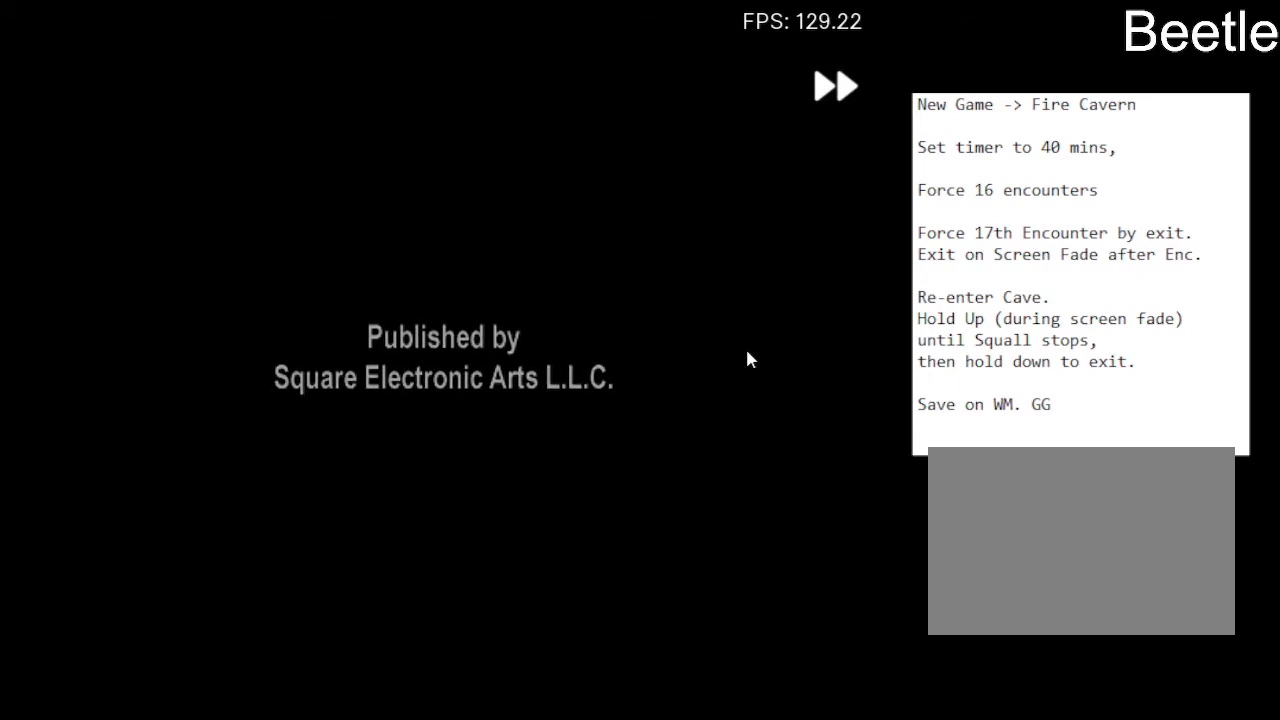
{"buttons": [], "left_stick": "center", "events": [[67, "CROSS", "down"], [133, "CROSS", "up"], [200, "CROSS", "down"], [300, "CROSS", "up"], [400, "CROSS", "down"], [467, "CROSS", "up"]]}
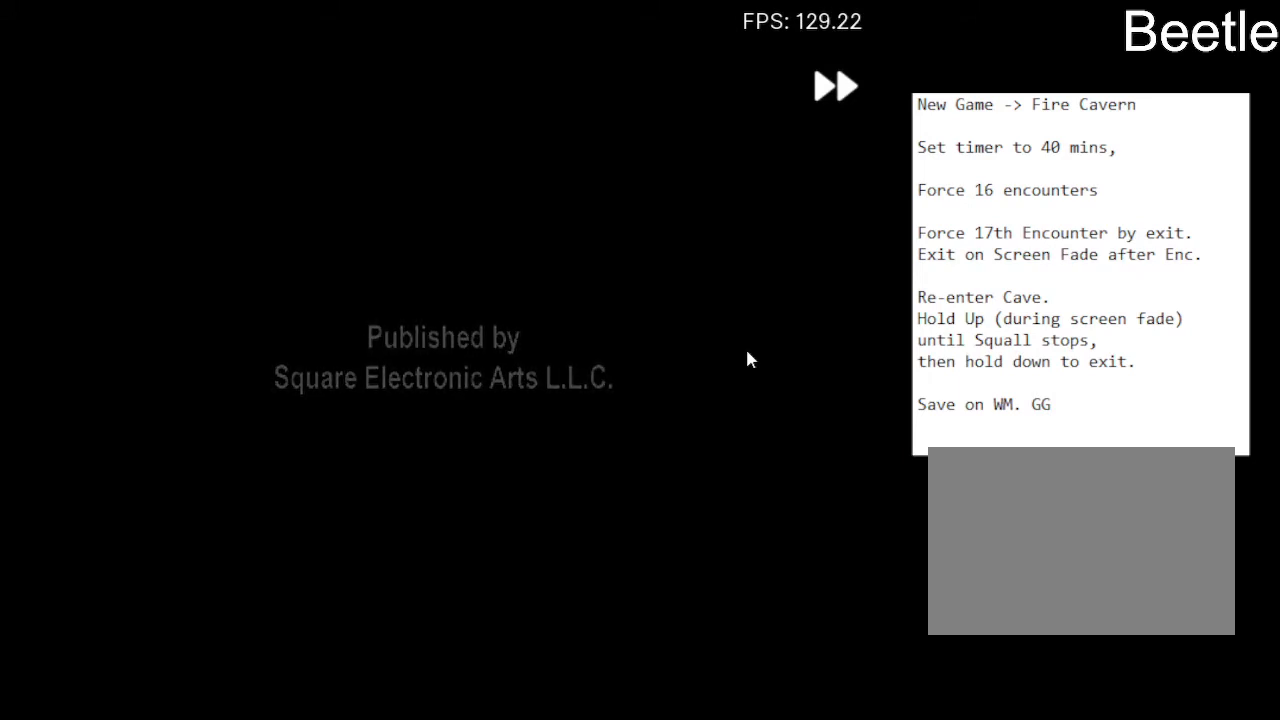
{"buttons": [], "left_stick": "center", "events": [[33, "CROSS", "down"], [133, "CROSS", "up"], [200, "CROSS", "down"], [300, "CROSS", "up"], [367, "CROSS", "down"], [467, "CROSS", "up"]]}
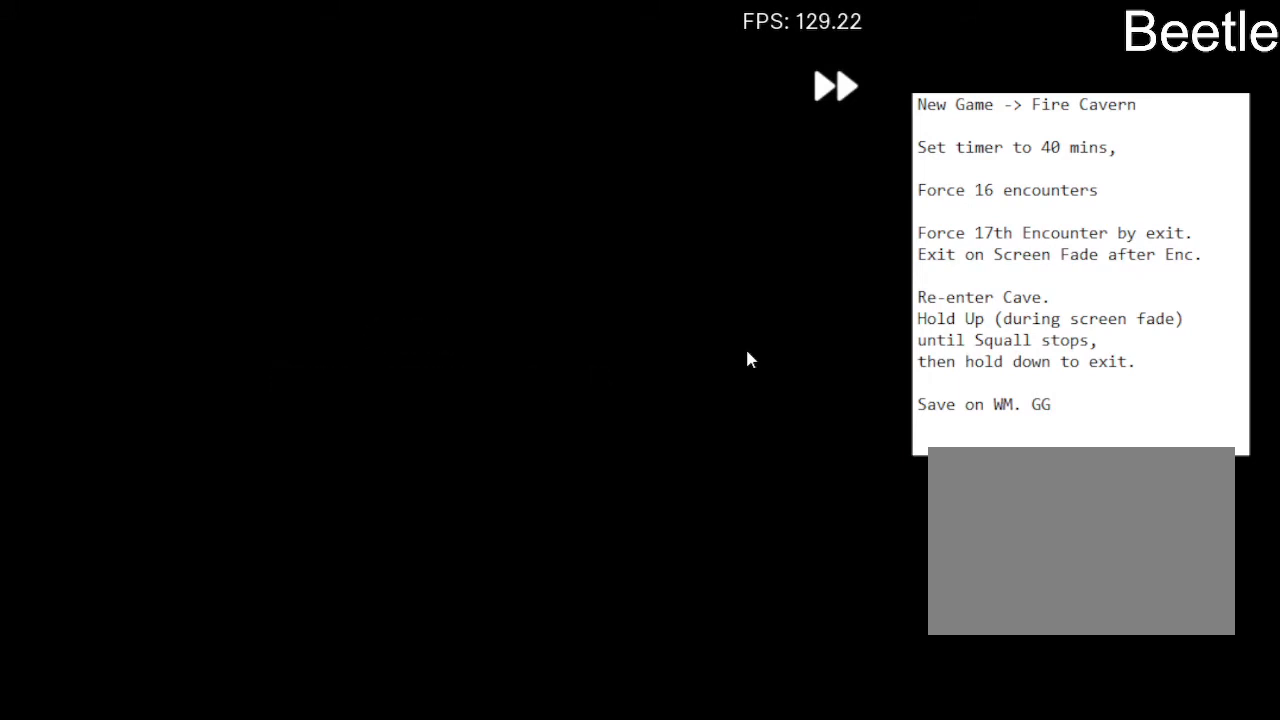
{"buttons": [], "left_stick": "center", "events": [[100, "CROSS", "down"], [133, "CROSS", "up"], [233, "CROSS", "down"], [300, "CROSS", "up"], [333, "CROSS", "down"], [433, "CROSS", "up"]]}
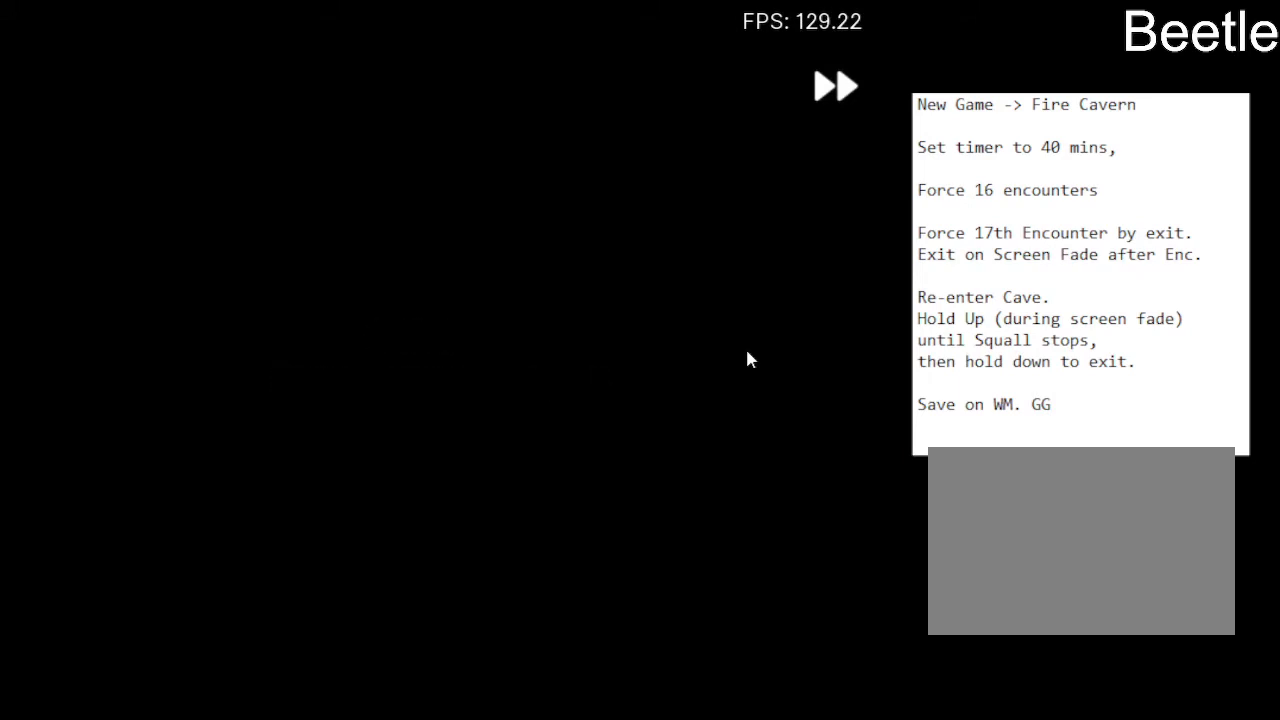
{"buttons": [], "left_stick": "center", "events": [[33, "CROSS", "down"], [100, "CROSS", "up"], [200, "CROSS", "down"], [300, "CROSS", "up"], [367, "CROSS", "down"], [467, "CROSS", "up"]]}
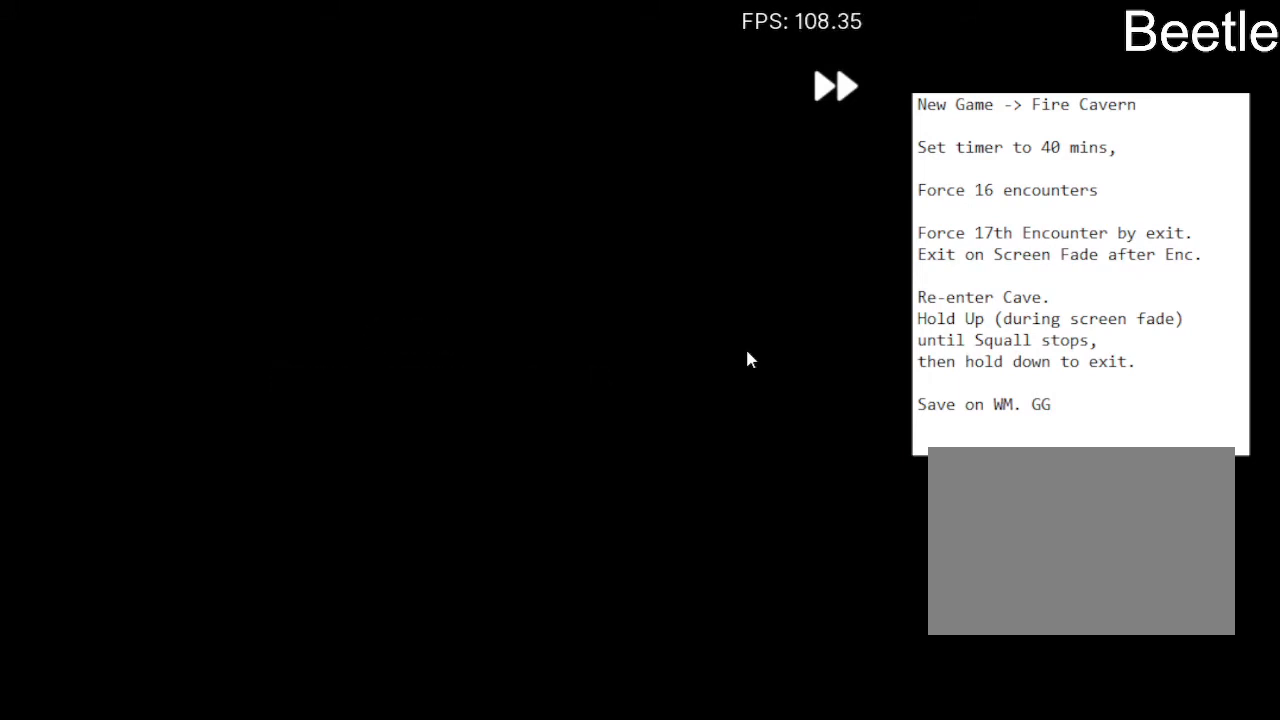
{"buttons": [], "left_stick": "center", "events": [[67, "CROSS", "down"], [167, "CROSS", "up"], [233, "CROSS", "down"], [333, "CROSS", "up"]]}
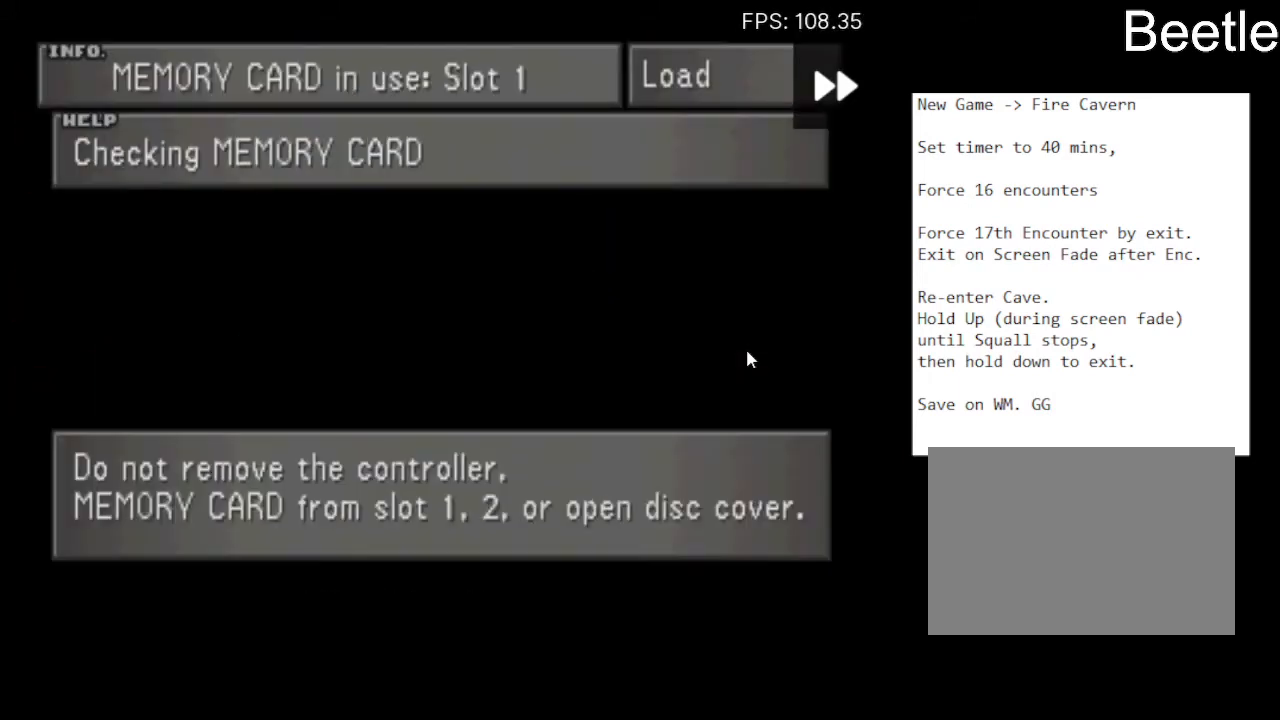
{"buttons": [], "left_stick": "center", "events": []}
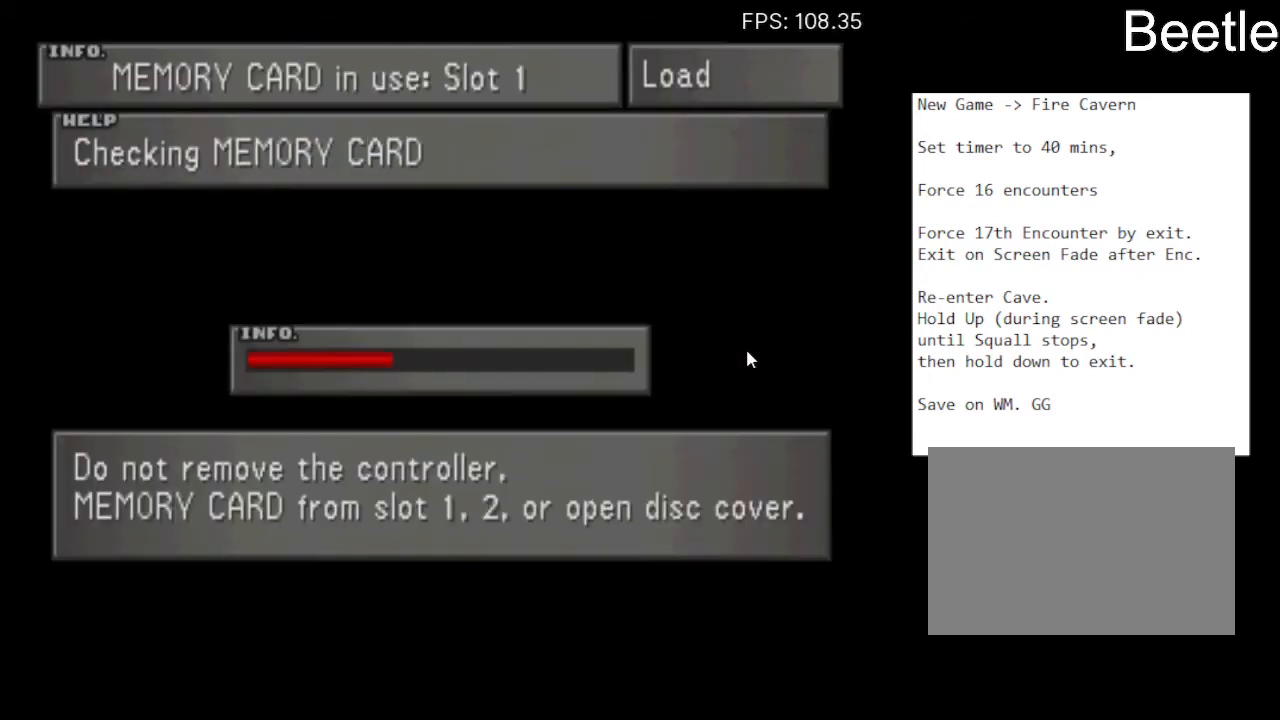
{"buttons": [], "left_stick": "center", "events": []}
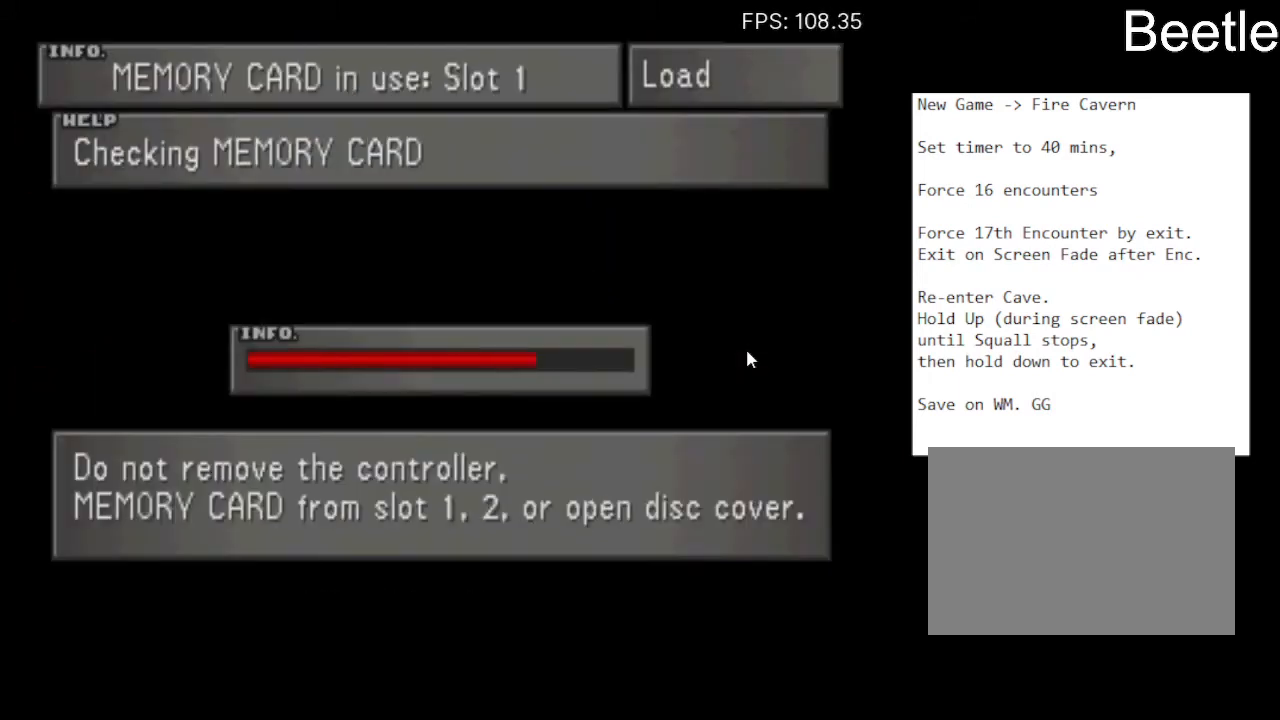
{"buttons": [], "left_stick": "center", "events": []}